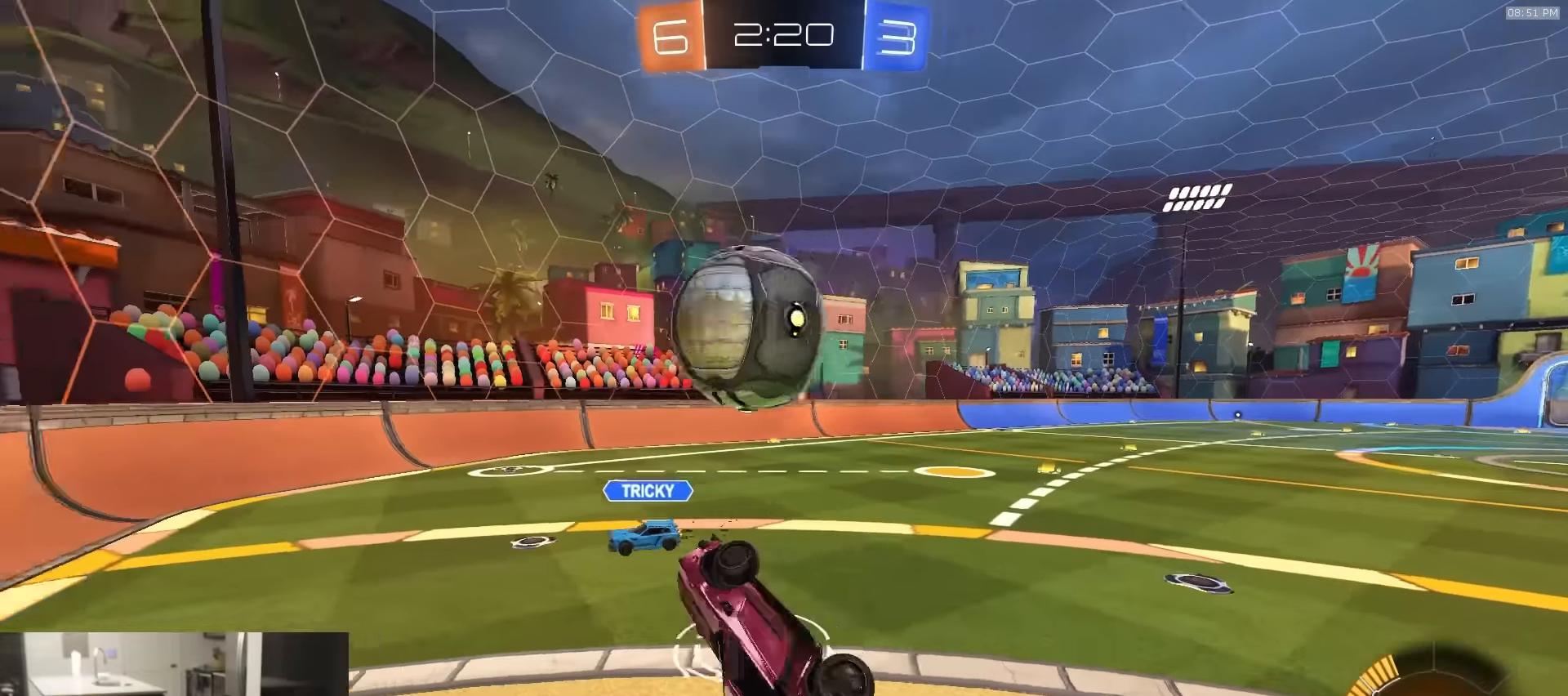
Gameplay with a controller (PlayStation layout); each line is a JSON object with the inputs held at the frame after it. "events" lists button and stick changes between this image and that frame as [ms after this image, input, new state], when the widget could be followed in between.
{"buttons": ["SQUARE", "R2"], "left_stick": "up-left", "right_stick": "center", "events": [[33, "CROSS", "down"], [33, "R1", "down"], [133, "SQUARE", "down"], [133, "left_stick", "up-right"], [150, "CROSS", "up"], [150, "R1", "up"], [200, "left_stick", "down-right"], [350, "left_stick", "up-left"]]}
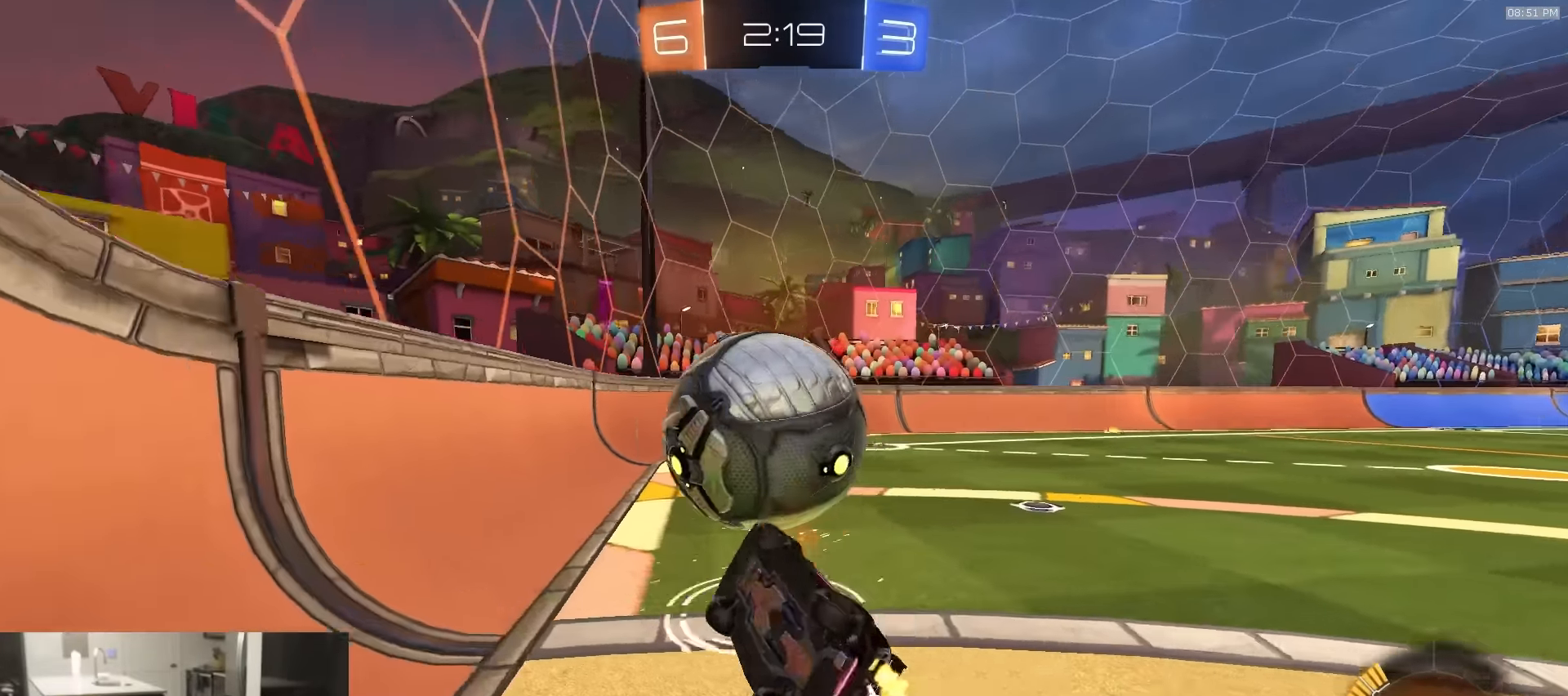
{"buttons": ["TRIANGLE", "R2"], "left_stick": "left", "right_stick": "center", "events": [[200, "left_stick", "up-right"], [217, "SQUARE", "up"], [300, "TRIANGLE", "down"], [317, "left_stick", "left"], [400, "TRIANGLE", "up"], [483, "TRIANGLE", "down"]]}
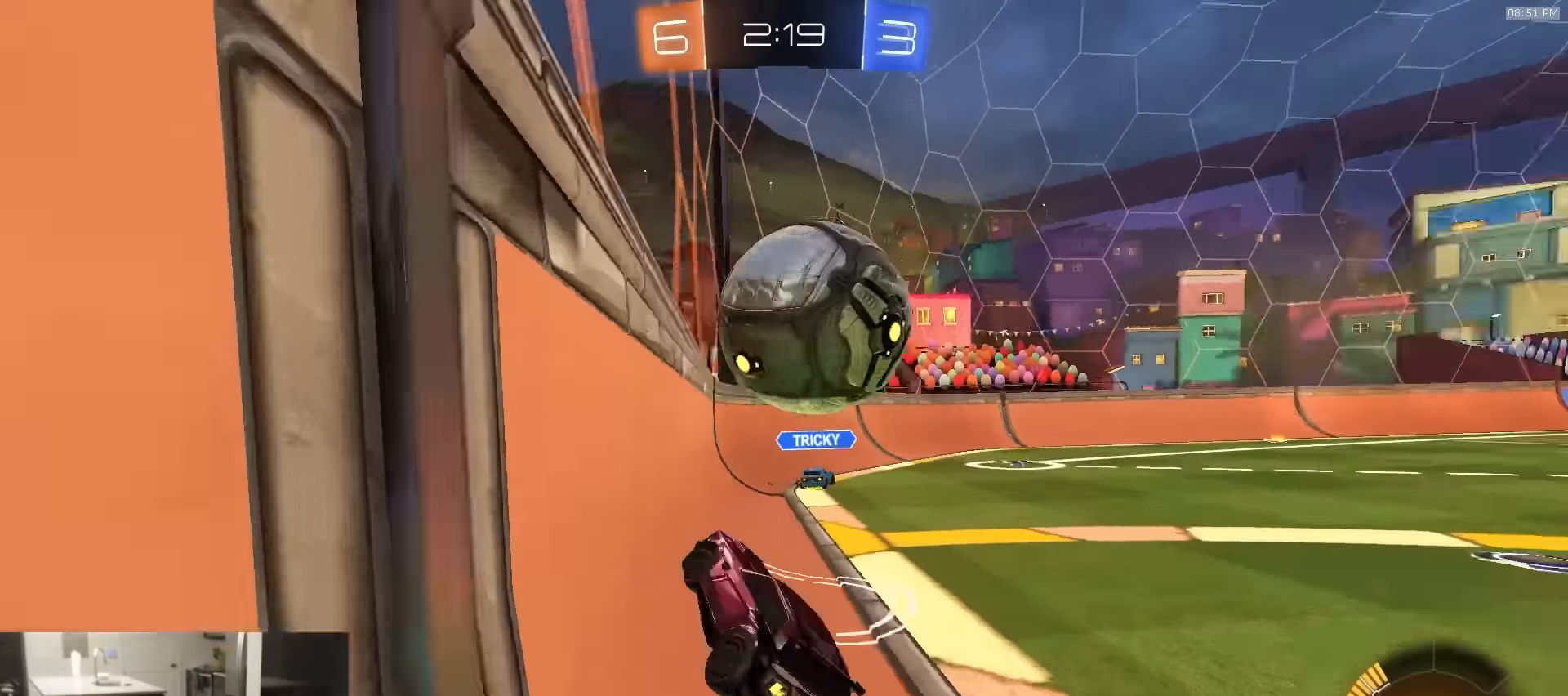
{"buttons": ["R2"], "left_stick": "right", "right_stick": "center", "events": [[83, "TRIANGLE", "up"], [117, "left_stick", "center"], [333, "L2", "down"], [333, "left_stick", "down-right"], [350, "R2", "up"], [383, "left_stick", "center"], [417, "R2", "down"], [450, "L2", "up"], [500, "left_stick", "right"]]}
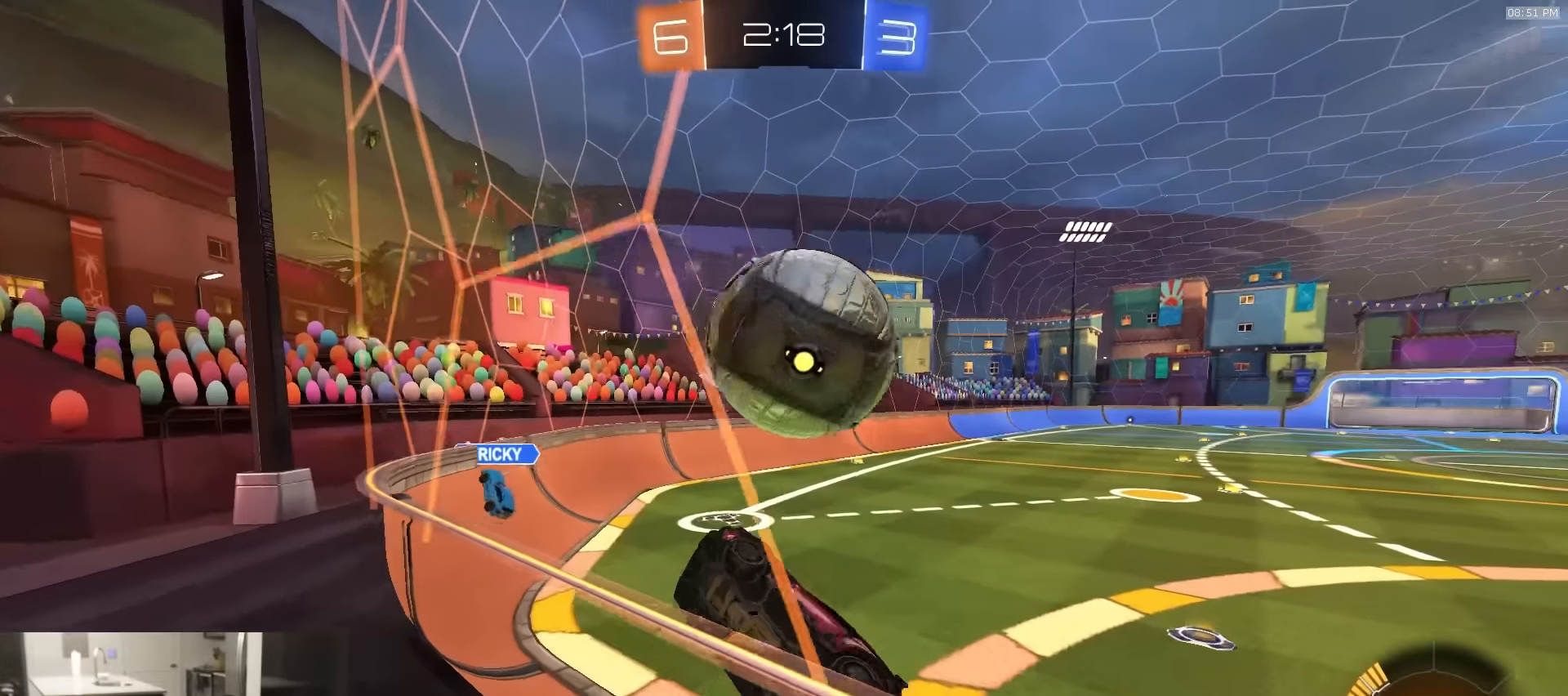
{"buttons": ["CROSS", "SQUARE", "R2"], "left_stick": "down-right", "right_stick": "center", "events": [[167, "L2", "down"], [183, "left_stick", "center"], [250, "L2", "up"], [267, "left_stick", "right"], [400, "SQUARE", "down"], [450, "CROSS", "down"], [483, "left_stick", "down-right"]]}
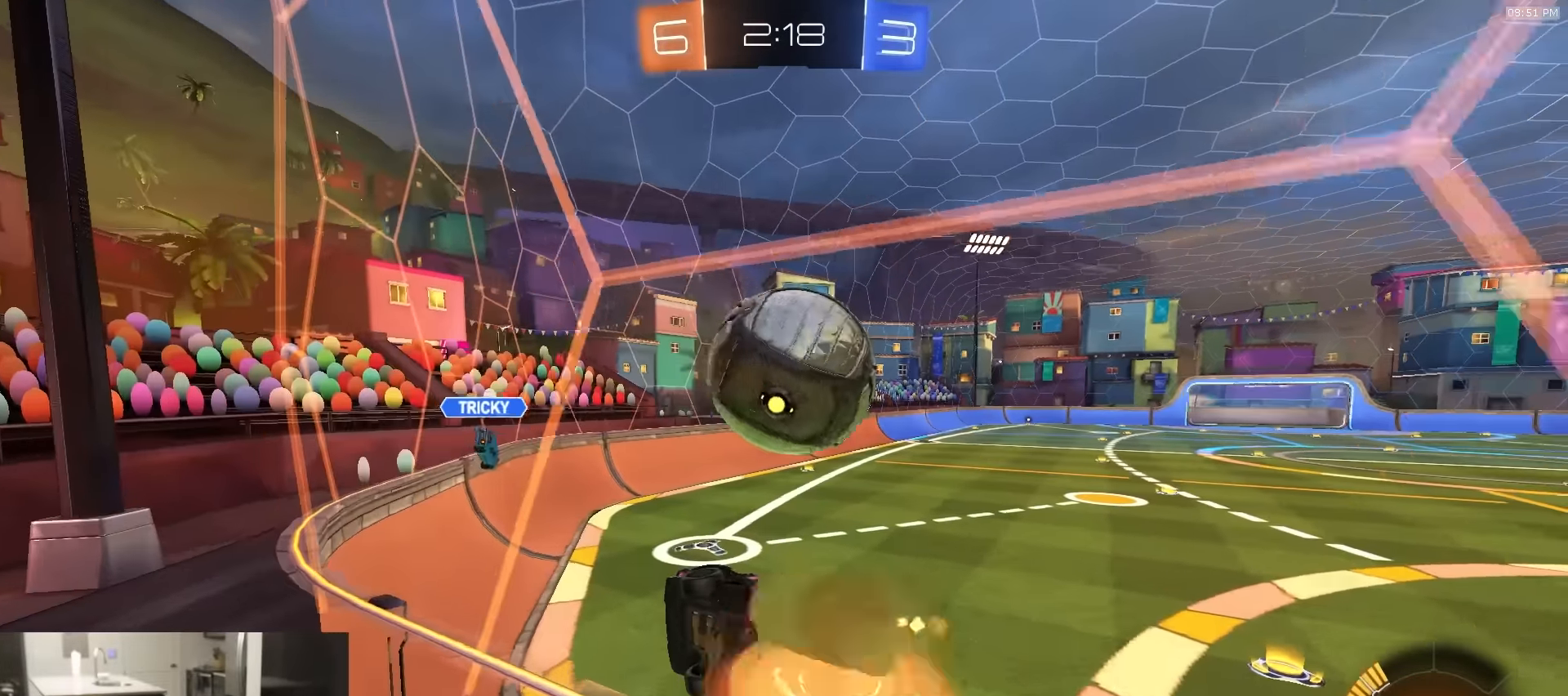
{"buttons": ["CROSS", "L1", "R1", "R2", "L3"], "left_stick": "down-left", "right_stick": "center", "events": [[150, "CROSS", "up"], [167, "R2", "up"], [300, "R2", "down"], [300, "SQUARE", "up"], [367, "R1", "down"], [383, "left_stick", "up-left"], [400, "L1", "down"], [450, "CROSS", "down"], [450, "L3", "down"], [483, "left_stick", "down-left"]]}
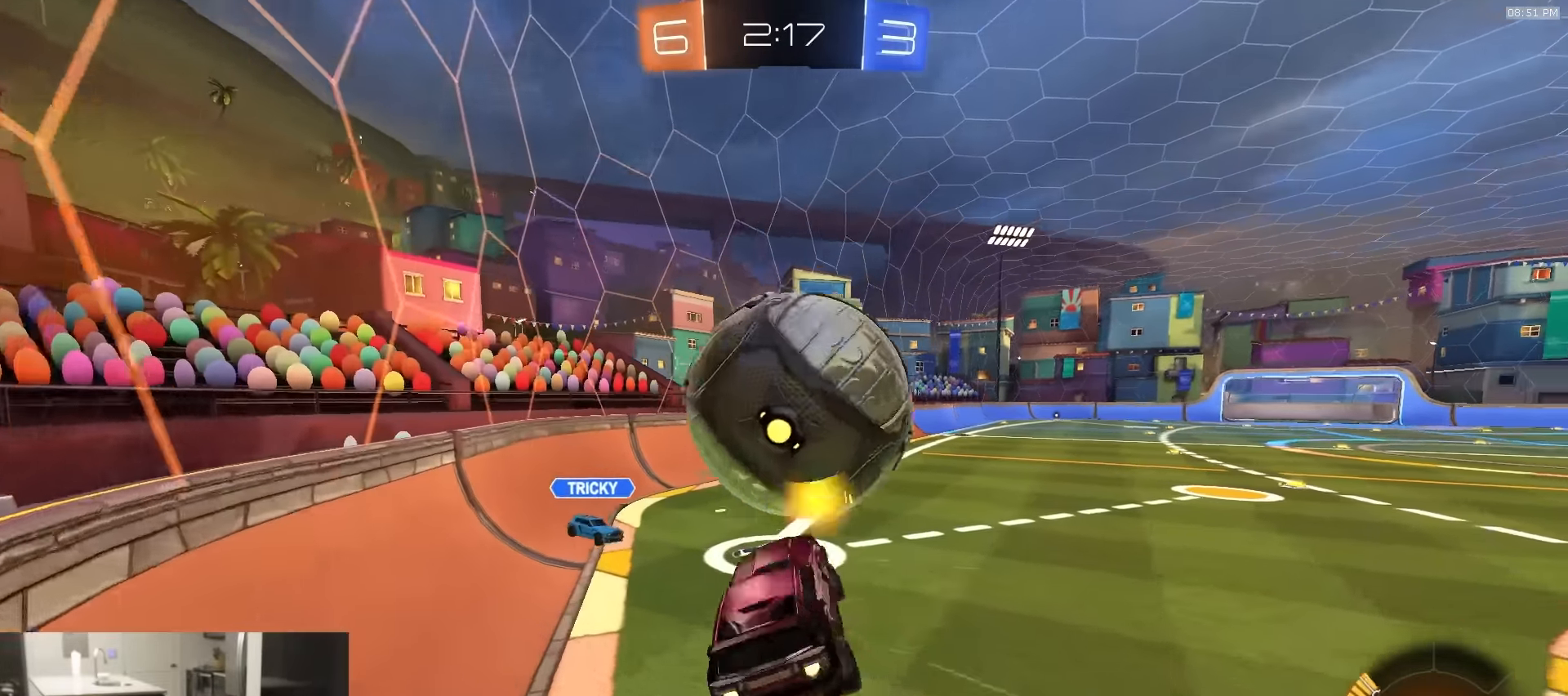
{"buttons": ["R2"], "left_stick": "down", "right_stick": "center", "events": [[33, "left_stick", "down"], [133, "L1", "up"], [183, "CROSS", "up"], [433, "R1", "up"], [483, "L3", "up"]]}
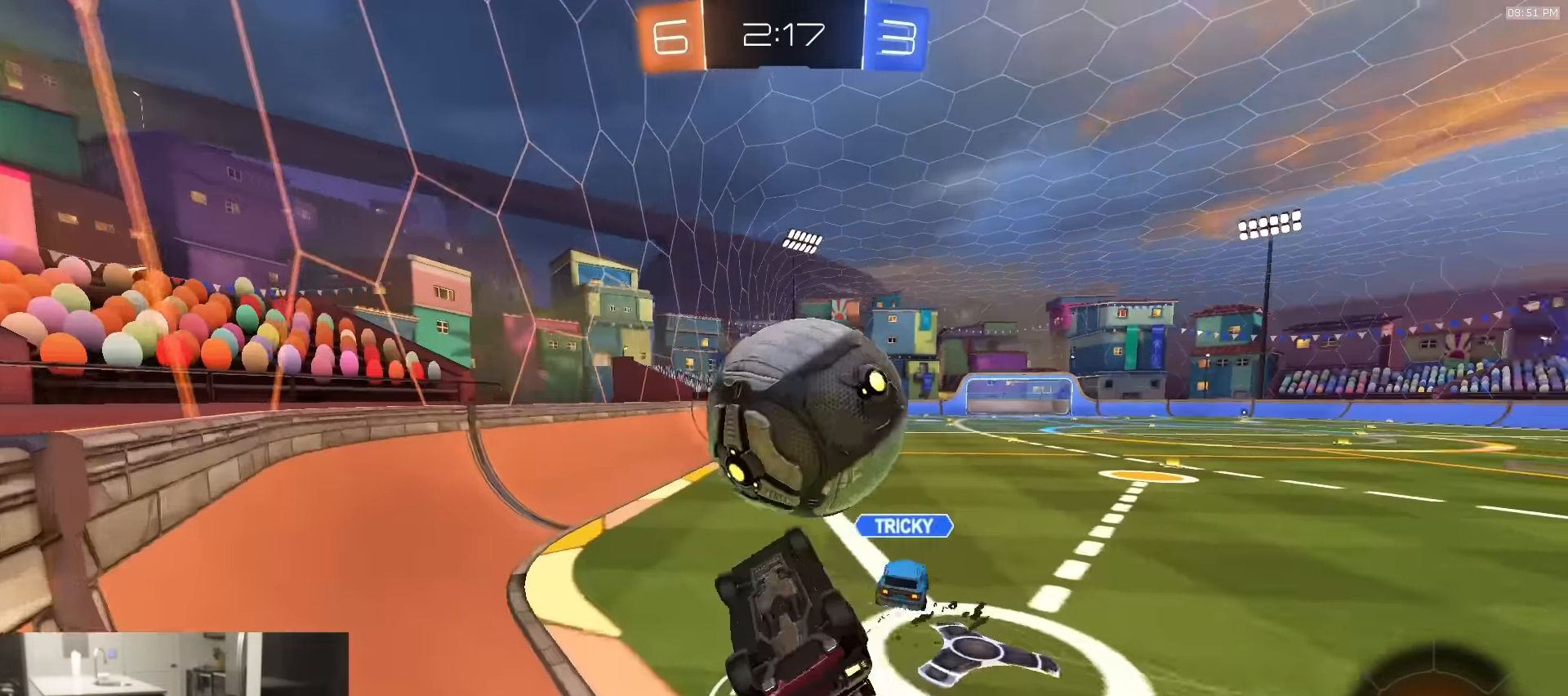
{"buttons": ["R1", "R2"], "left_stick": "center", "right_stick": "center", "events": [[50, "R1", "down"], [283, "left_stick", "center"], [400, "left_stick", "left"], [483, "left_stick", "center"]]}
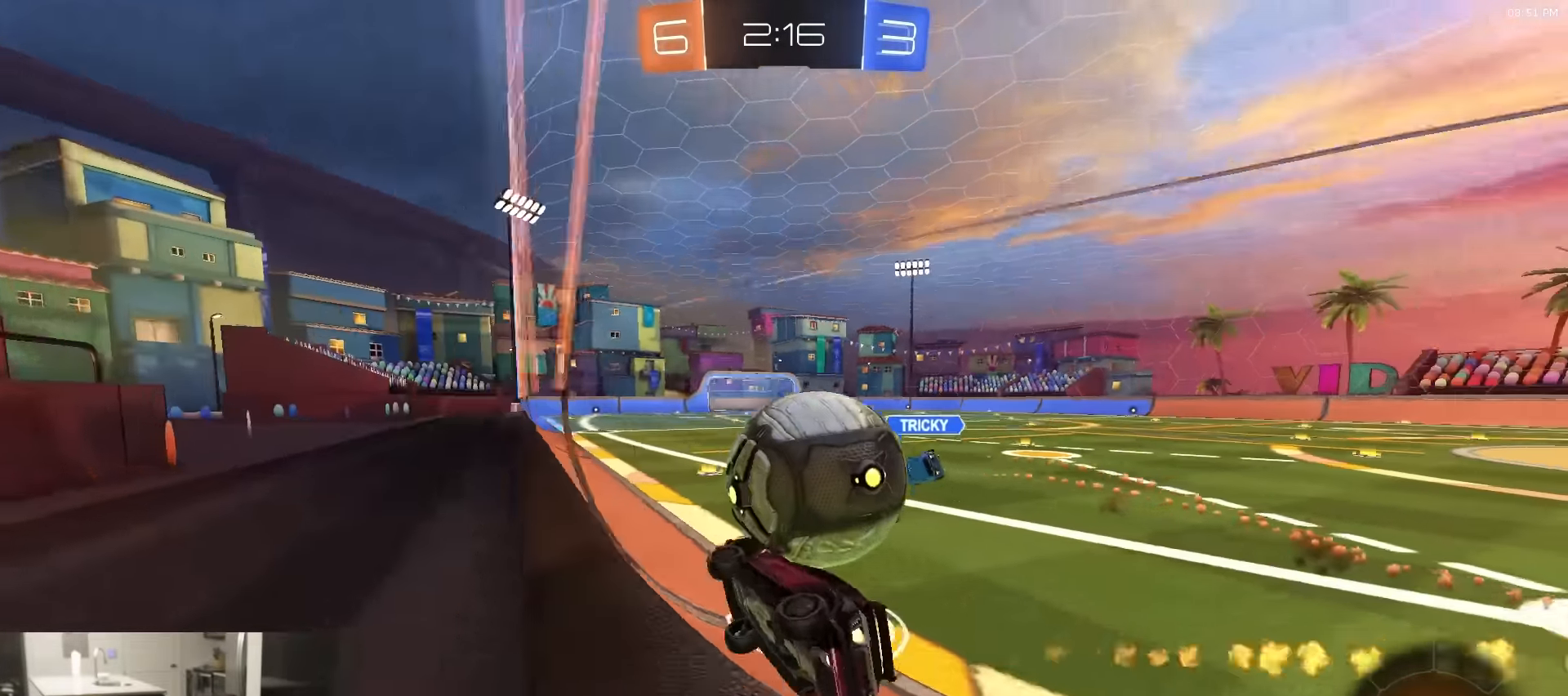
{"buttons": ["R1", "R2"], "left_stick": "right", "right_stick": "center", "events": [[17, "left_stick", "right"], [217, "left_stick", "center"], [333, "TRIANGLE", "down"], [450, "TRIANGLE", "up"], [450, "left_stick", "right"]]}
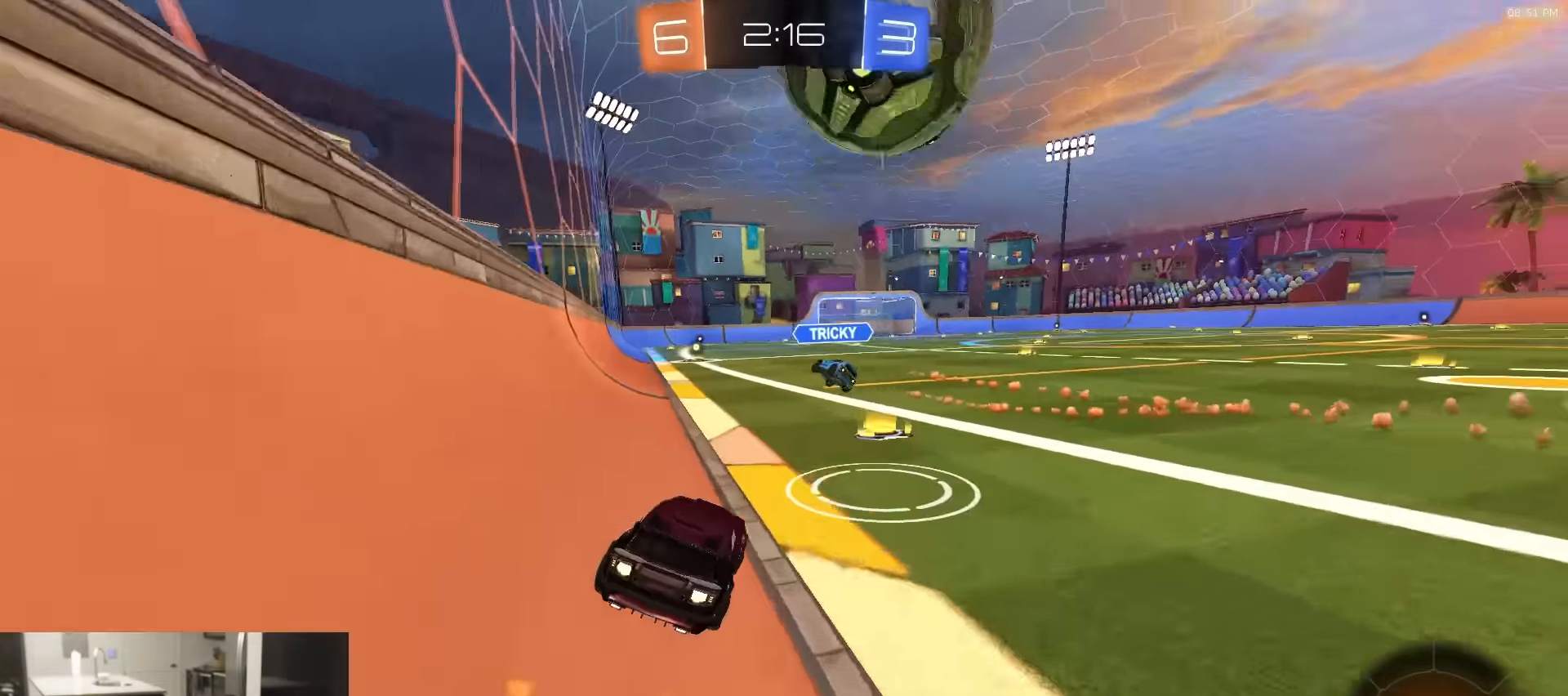
{"buttons": [], "left_stick": "left", "right_stick": "center", "events": [[67, "left_stick", "center"], [183, "R1", "up"], [267, "R2", "up"], [350, "left_stick", "left"]]}
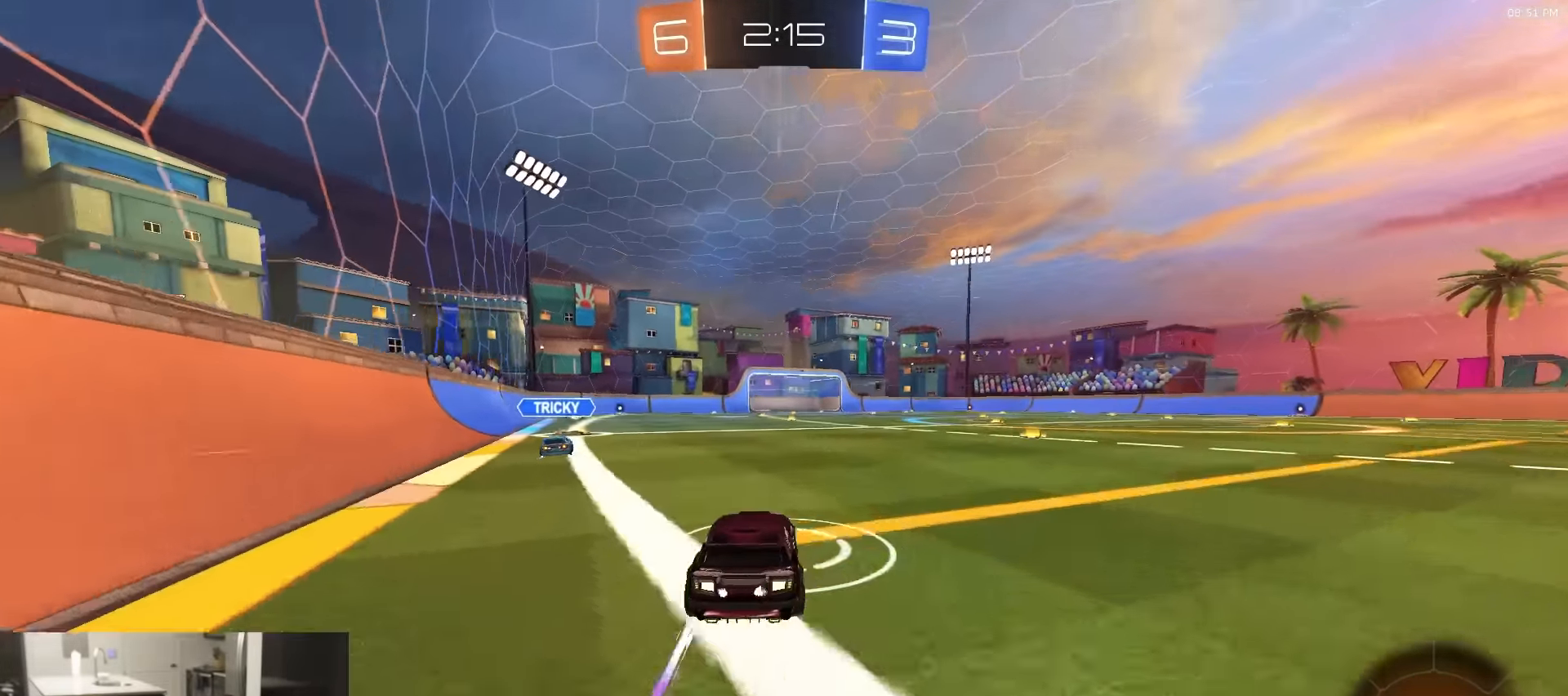
{"buttons": [], "left_stick": "center", "right_stick": "center", "events": [[33, "left_stick", "center"], [183, "left_stick", "left"], [267, "left_stick", "center"]]}
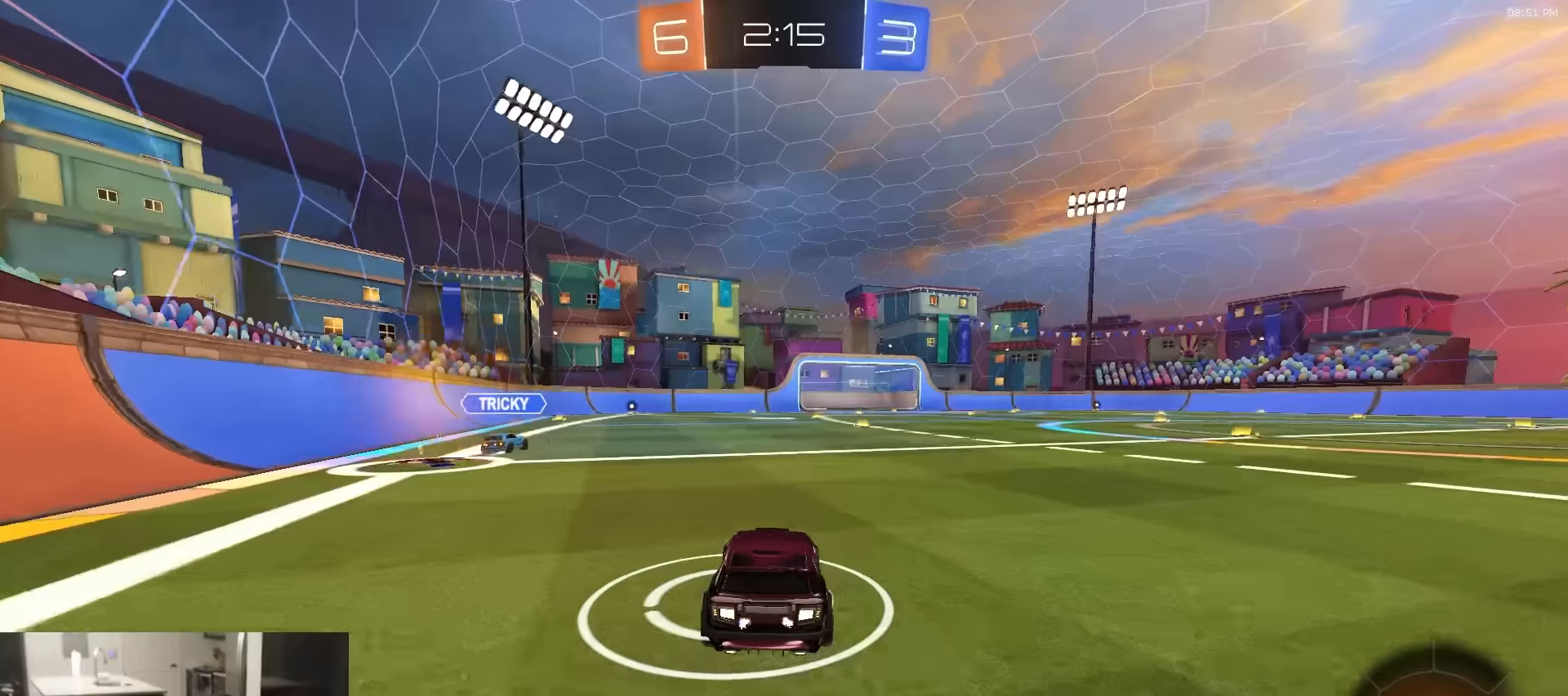
{"buttons": ["R2"], "left_stick": "center", "right_stick": "center", "events": [[133, "R2", "down"]]}
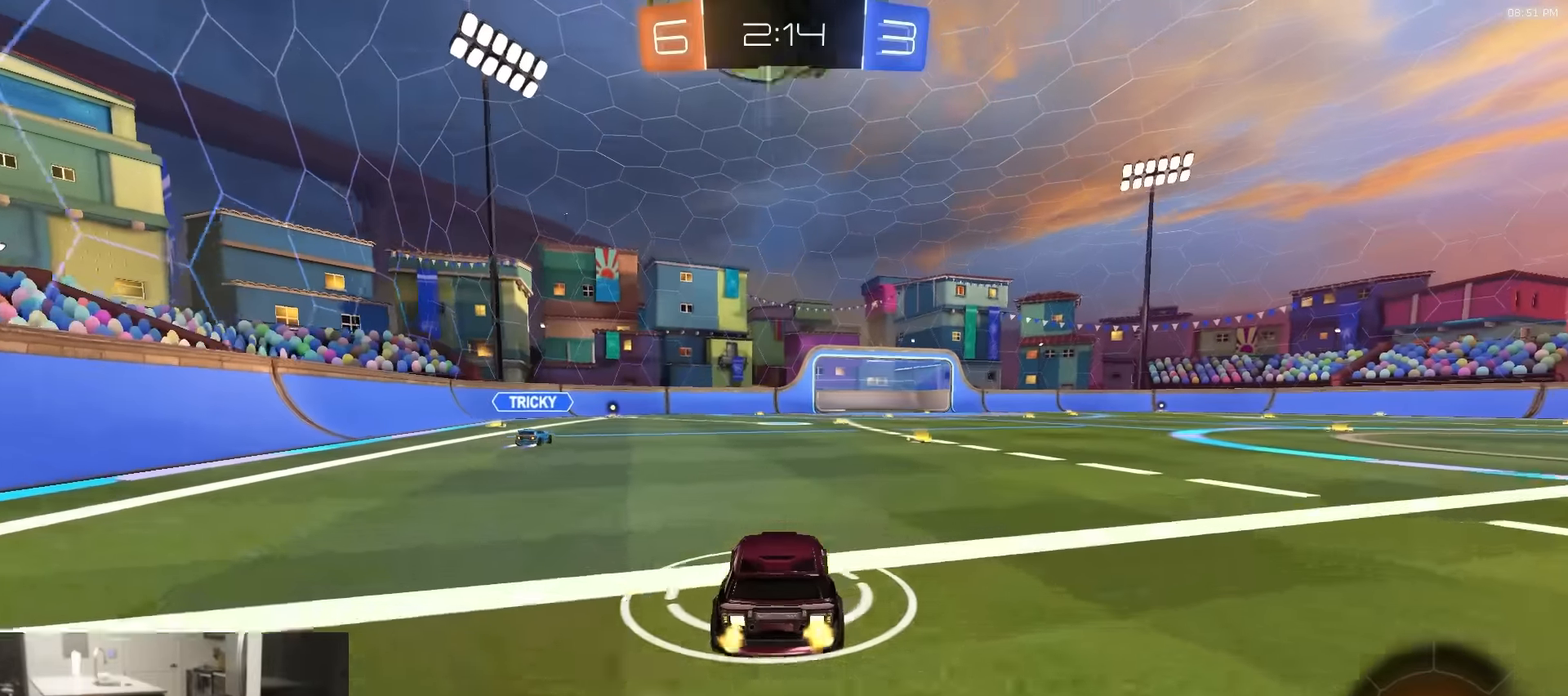
{"buttons": [], "left_stick": "center", "right_stick": "center", "events": [[33, "R1", "down"], [150, "R1", "up"], [367, "R2", "up"]]}
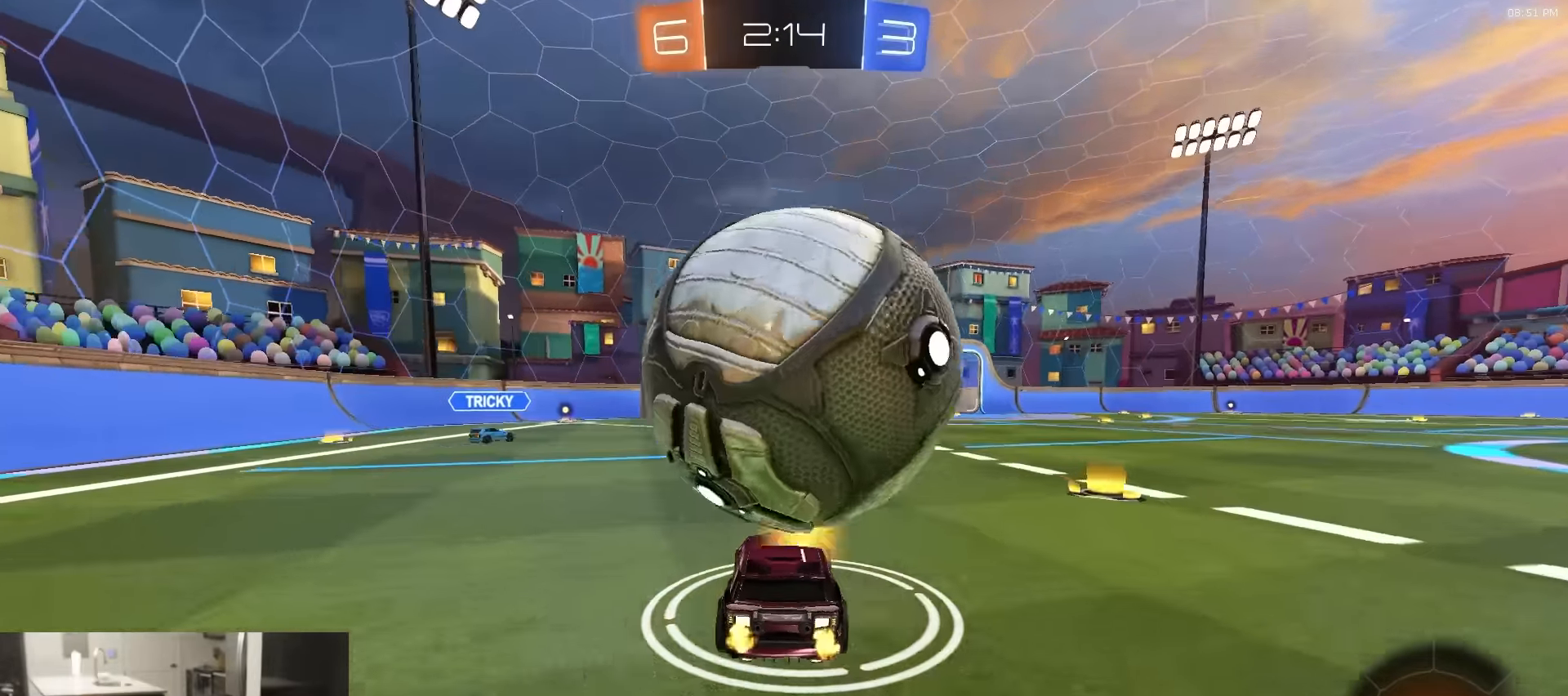
{"buttons": ["SQUARE", "R2"], "left_stick": "down-right", "right_stick": "center", "events": [[50, "CROSS", "down"], [50, "left_stick", "down"], [267, "CROSS", "up"], [267, "L2", "down"], [283, "left_stick", "down-right"], [317, "R2", "down"], [333, "L2", "up"], [350, "SQUARE", "down"]]}
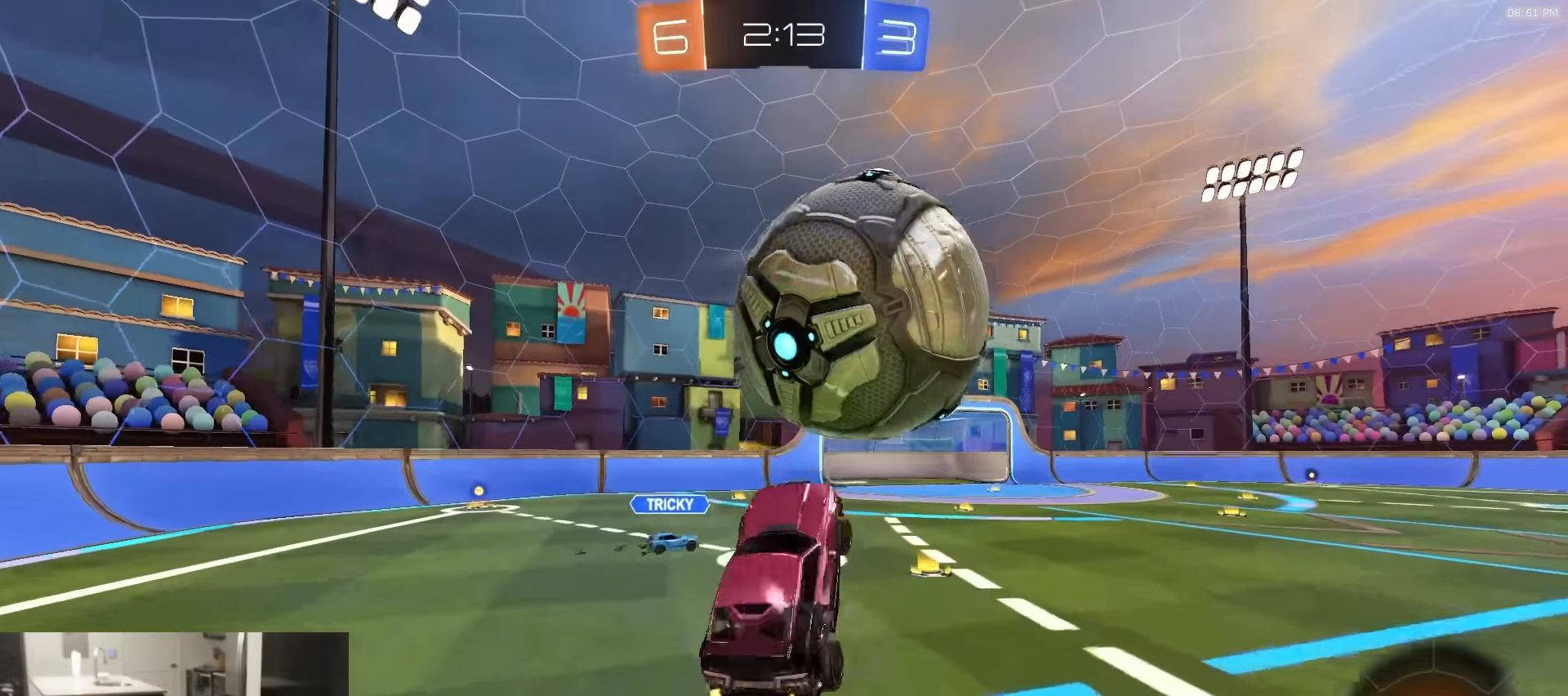
{"buttons": ["R1", "R2"], "left_stick": "up-left", "right_stick": "center", "events": [[50, "R1", "down"], [50, "left_stick", "up"], [183, "R1", "up"], [200, "left_stick", "up-left"], [250, "R1", "down"], [350, "SQUARE", "up"], [400, "R1", "up"], [483, "R1", "down"]]}
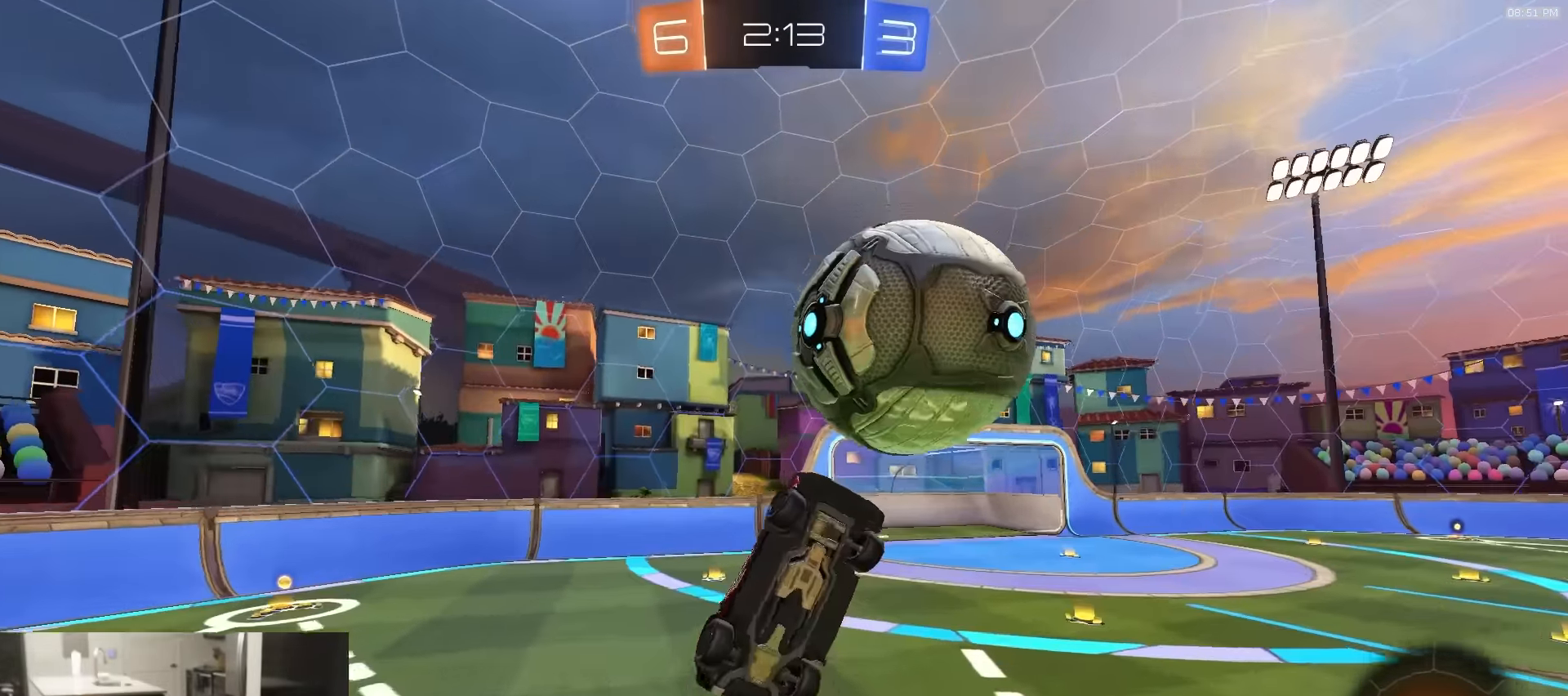
{"buttons": ["R2"], "left_stick": "up", "right_stick": "center", "events": [[183, "left_stick", "down-left"], [267, "CROSS", "down"], [317, "L3", "down"], [333, "R1", "up"], [350, "CROSS", "up"], [400, "L3", "up"], [467, "left_stick", "up"]]}
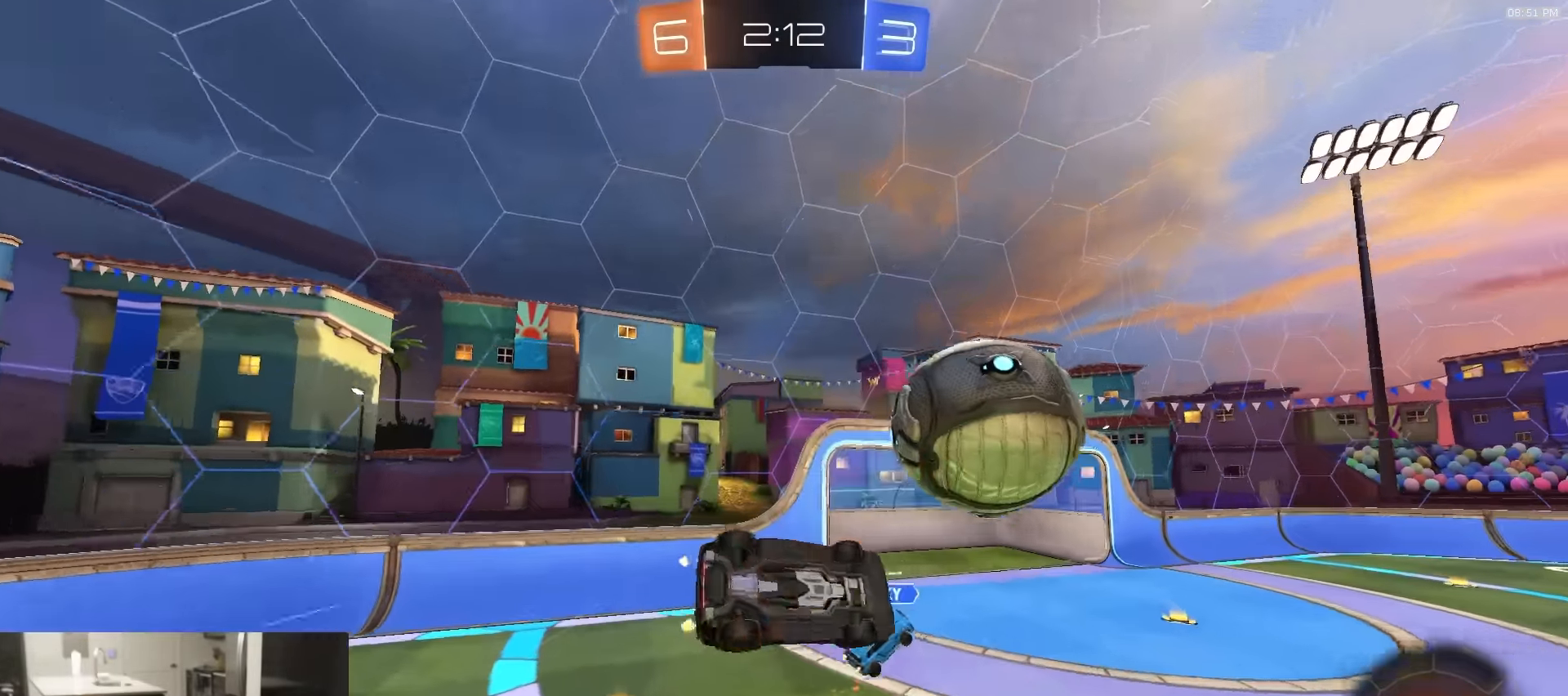
{"buttons": ["CIRCLE"], "left_stick": "up", "right_stick": "center", "events": [[117, "TRIANGLE", "down"], [183, "TRIANGLE", "up"], [250, "R2", "up"], [483, "CIRCLE", "down"]]}
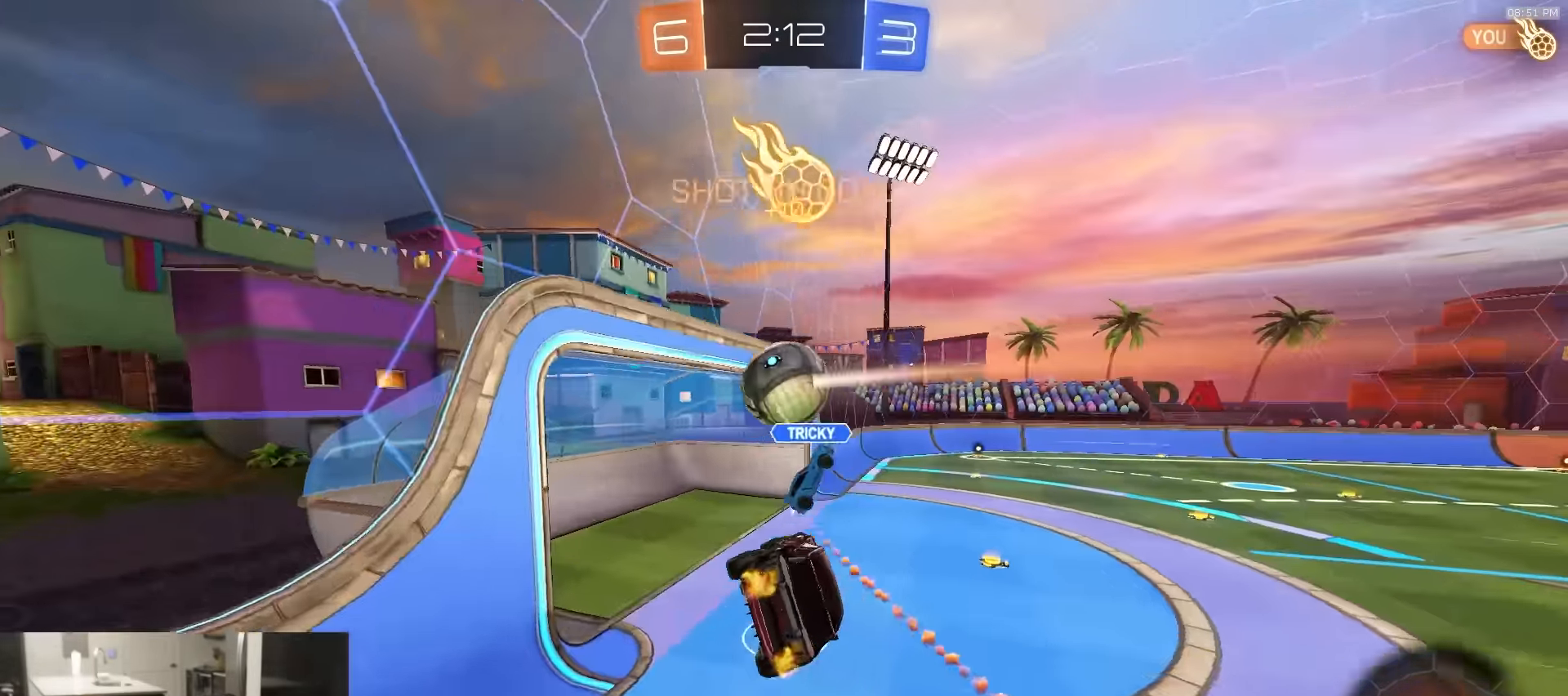
{"buttons": [], "left_stick": "down", "right_stick": "center", "events": [[167, "left_stick", "center"], [183, "CIRCLE", "up"], [233, "L1", "down"], [400, "L1", "up"], [417, "left_stick", "down"]]}
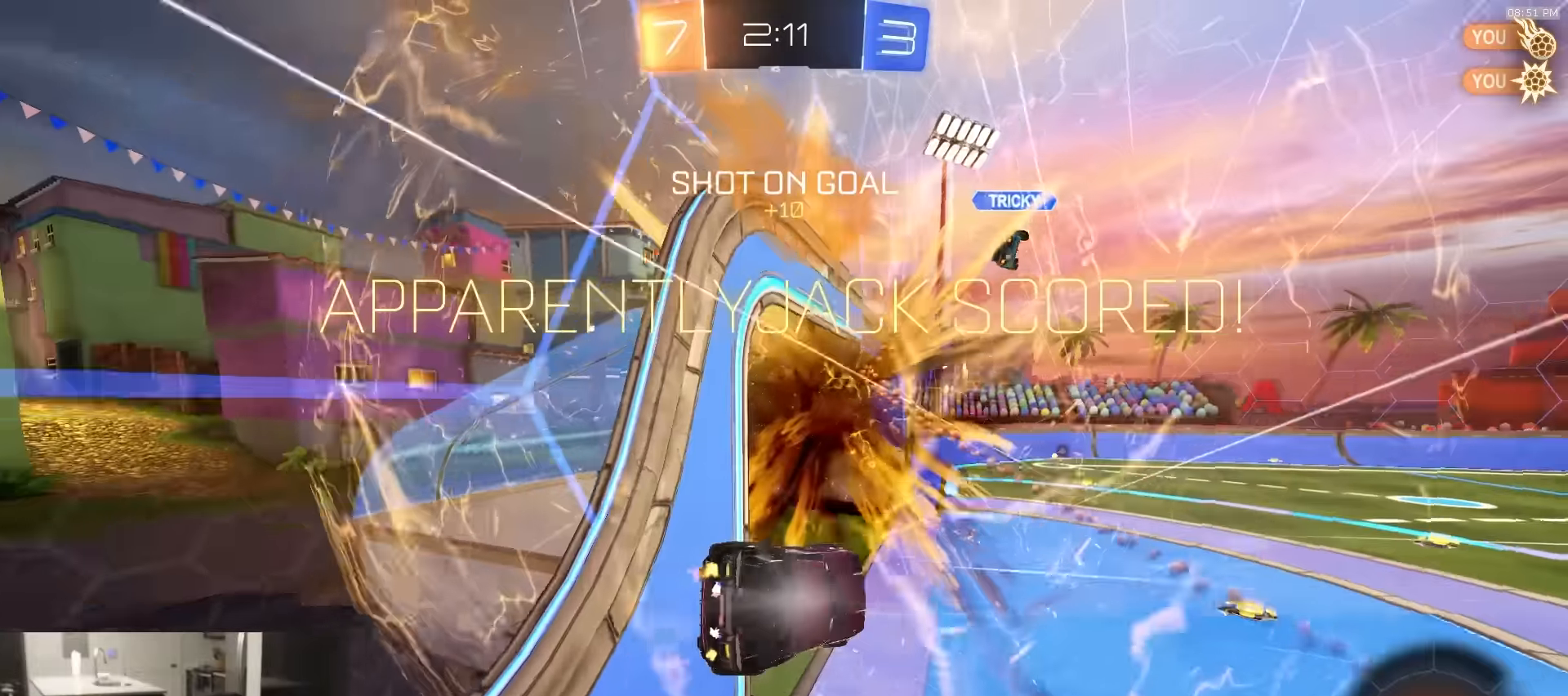
{"buttons": ["CROSS"], "left_stick": "down", "right_stick": "center", "events": [[83, "TRIANGLE", "down"], [200, "TRIANGLE", "up"], [333, "CROSS", "down"]]}
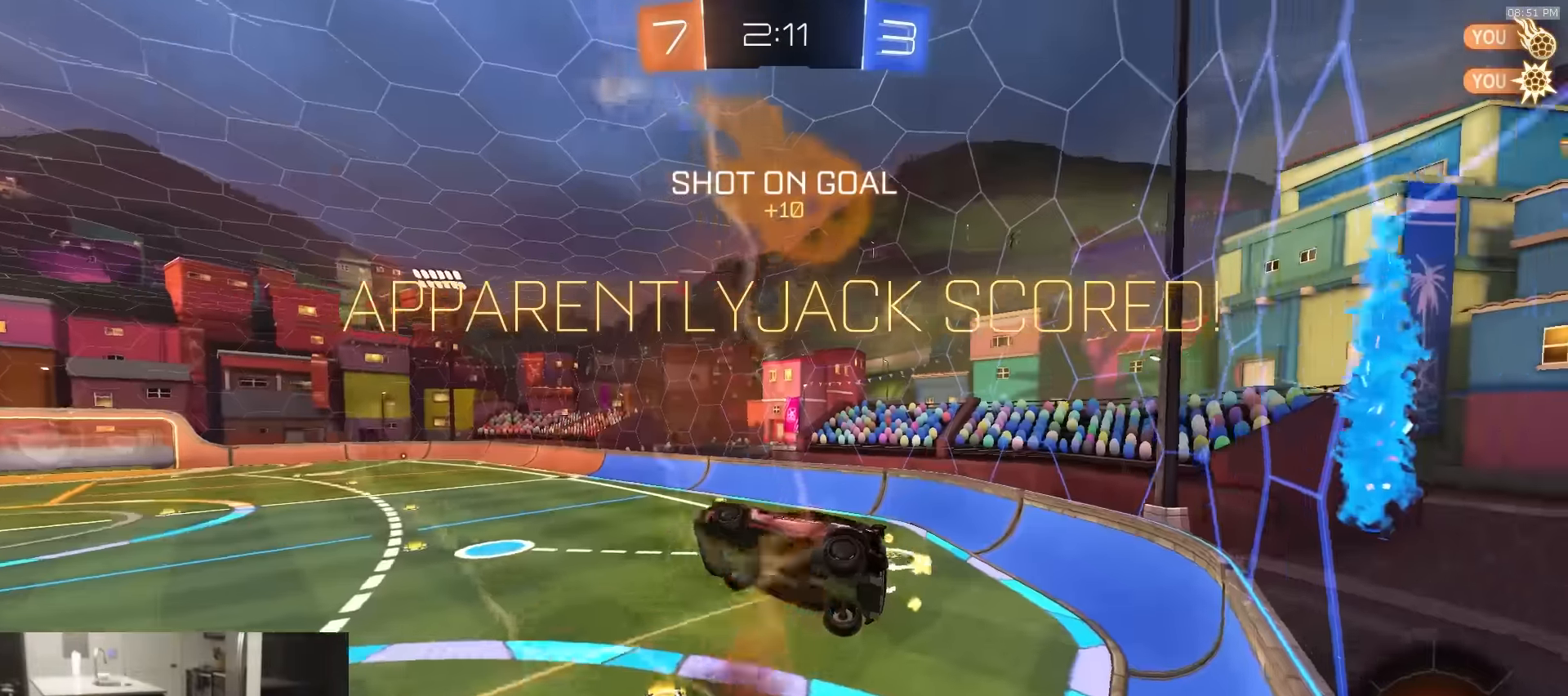
{"buttons": ["R2"], "left_stick": "up", "right_stick": "center", "events": [[33, "CROSS", "up"], [117, "R2", "down"], [183, "left_stick", "up"], [350, "R1", "down"], [433, "R1", "up"]]}
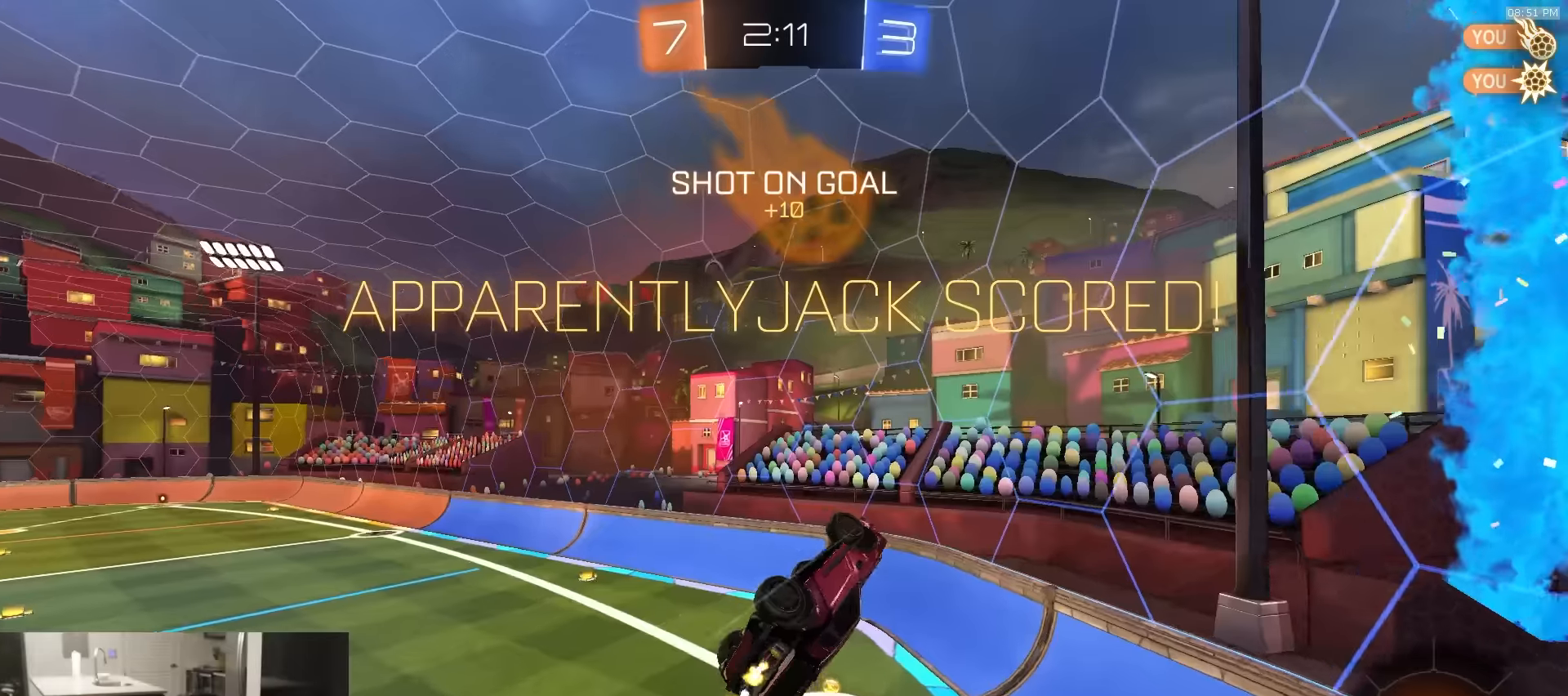
{"buttons": ["R2"], "left_stick": "right", "right_stick": "center", "events": [[117, "left_stick", "up-right"], [300, "CIRCLE", "down"], [400, "CIRCLE", "up"], [467, "left_stick", "right"]]}
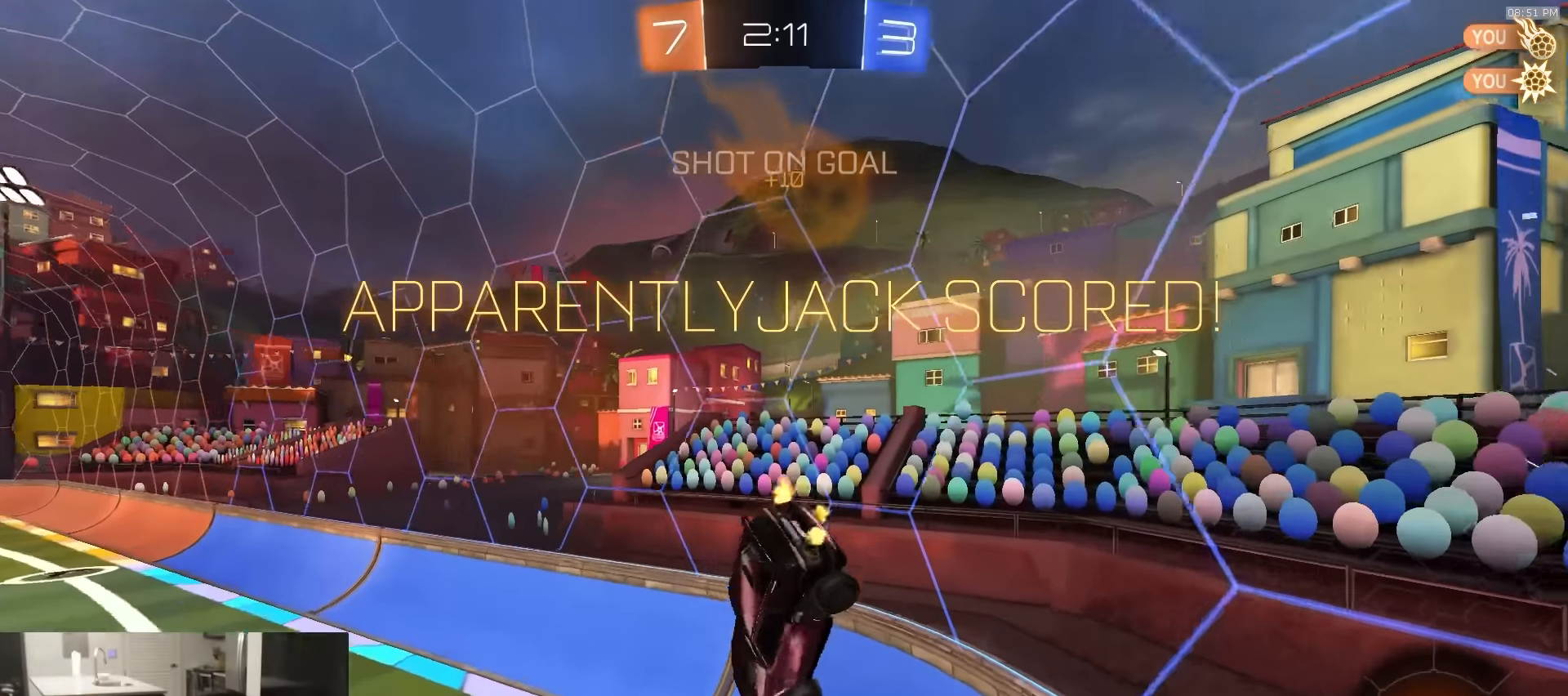
{"buttons": ["CROSS", "L1", "R1", "R2"], "left_stick": "down", "right_stick": "center", "events": [[17, "left_stick", "down-right"], [117, "left_stick", "left"], [217, "L1", "down"], [233, "R1", "down"], [350, "CROSS", "down"], [350, "L3", "down"], [400, "left_stick", "down"], [467, "L3", "up"]]}
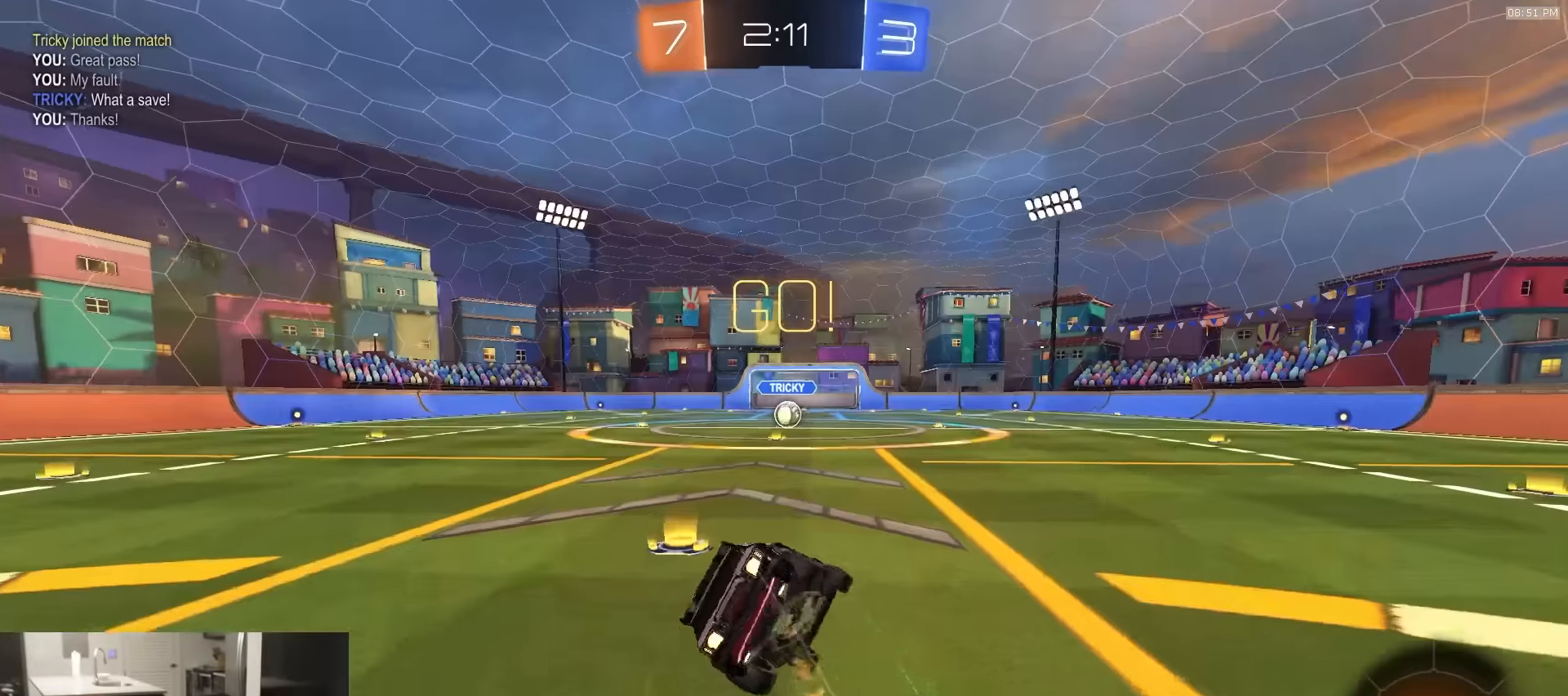
{"buttons": ["L1", "R1", "R2", "L3"], "left_stick": "down-left", "right_stick": "center", "events": [[17, "left_stick", "down-left"], [200, "L3", "down"], [267, "CROSS", "up"], [400, "TRIANGLE", "down"], [500, "TRIANGLE", "up"]]}
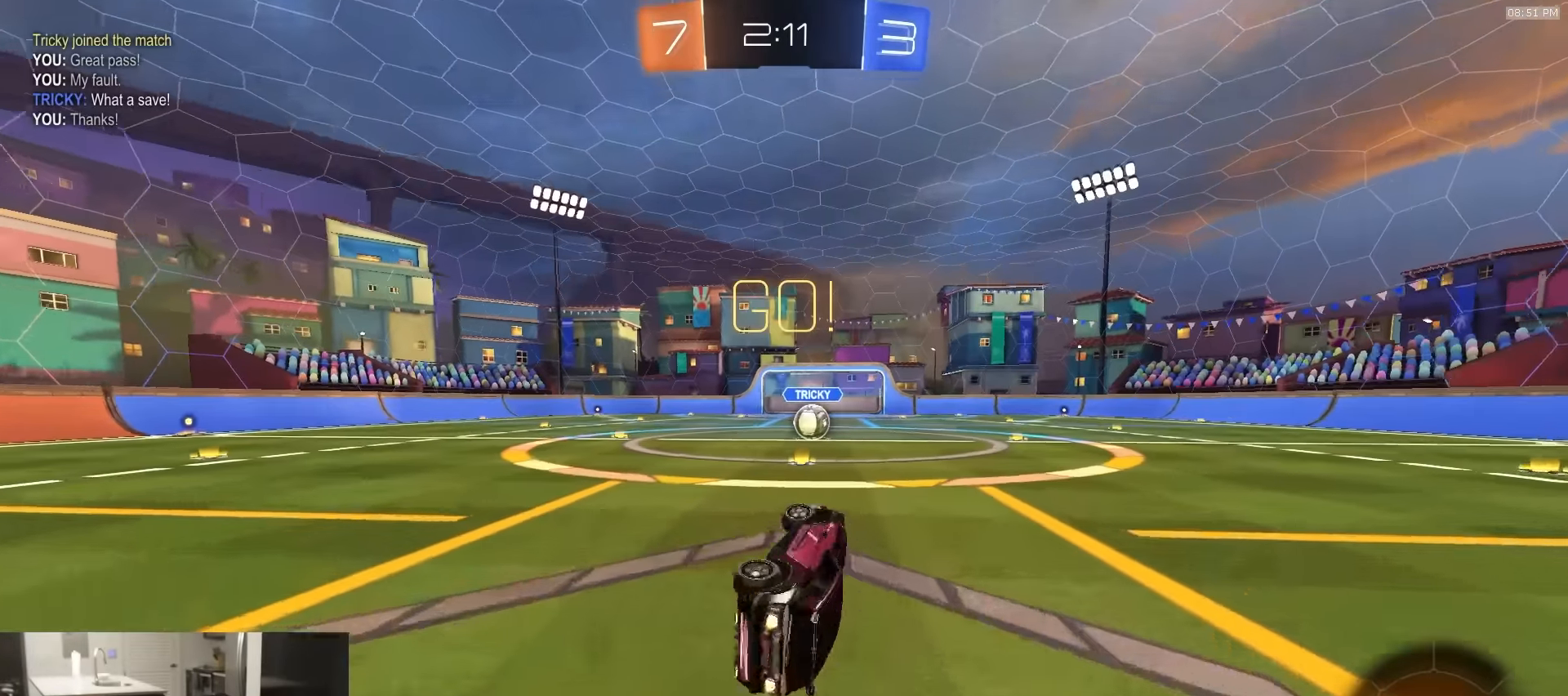
{"buttons": ["R2"], "left_stick": "center", "right_stick": "center", "events": [[183, "L3", "up"], [200, "L1", "up"], [200, "R1", "up"], [250, "left_stick", "center"]]}
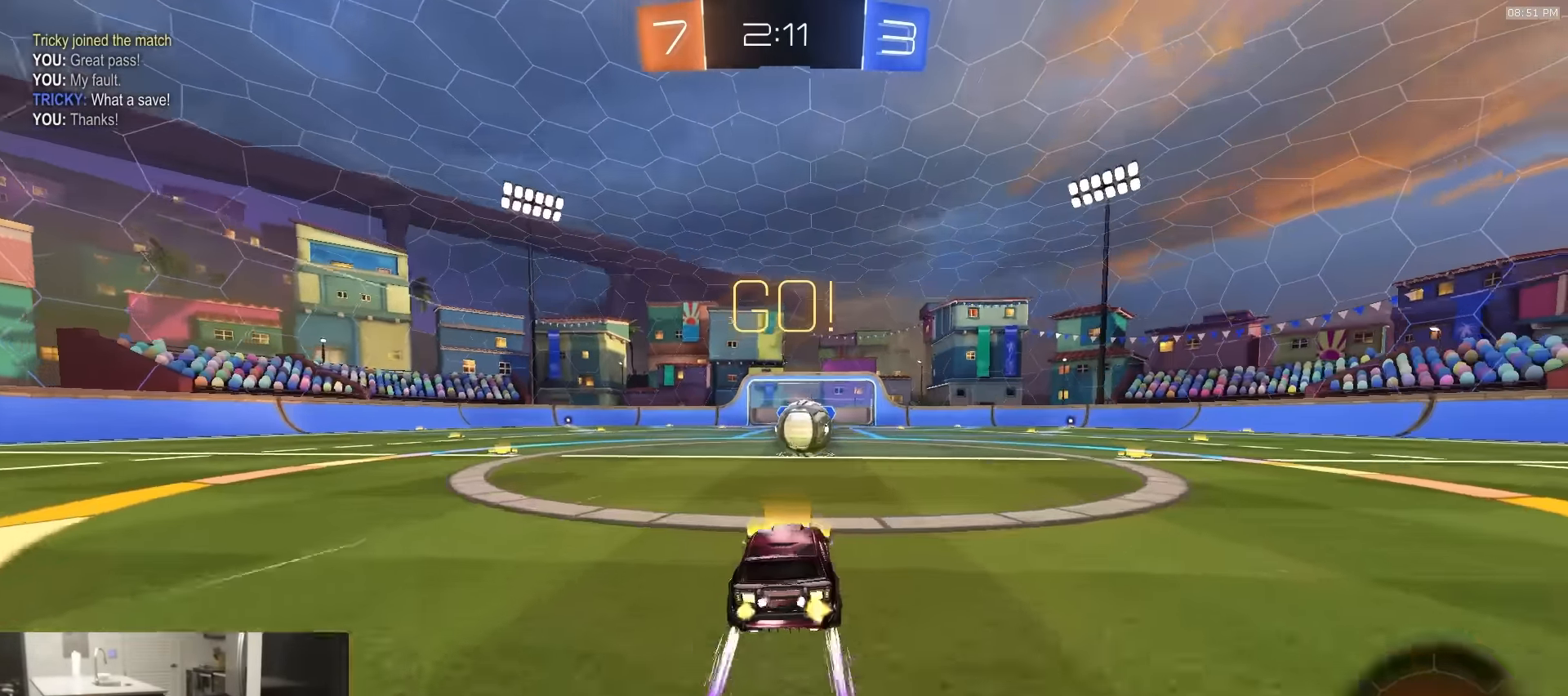
{"buttons": ["SQUARE", "R2", "L3"], "left_stick": "down-left", "right_stick": "center", "events": [[133, "left_stick", "right"], [267, "CROSS", "down"], [283, "left_stick", "left"], [367, "CROSS", "up"], [433, "CROSS", "down"], [433, "L3", "down"], [483, "left_stick", "down-left"], [500, "CROSS", "up"], [500, "SQUARE", "down"]]}
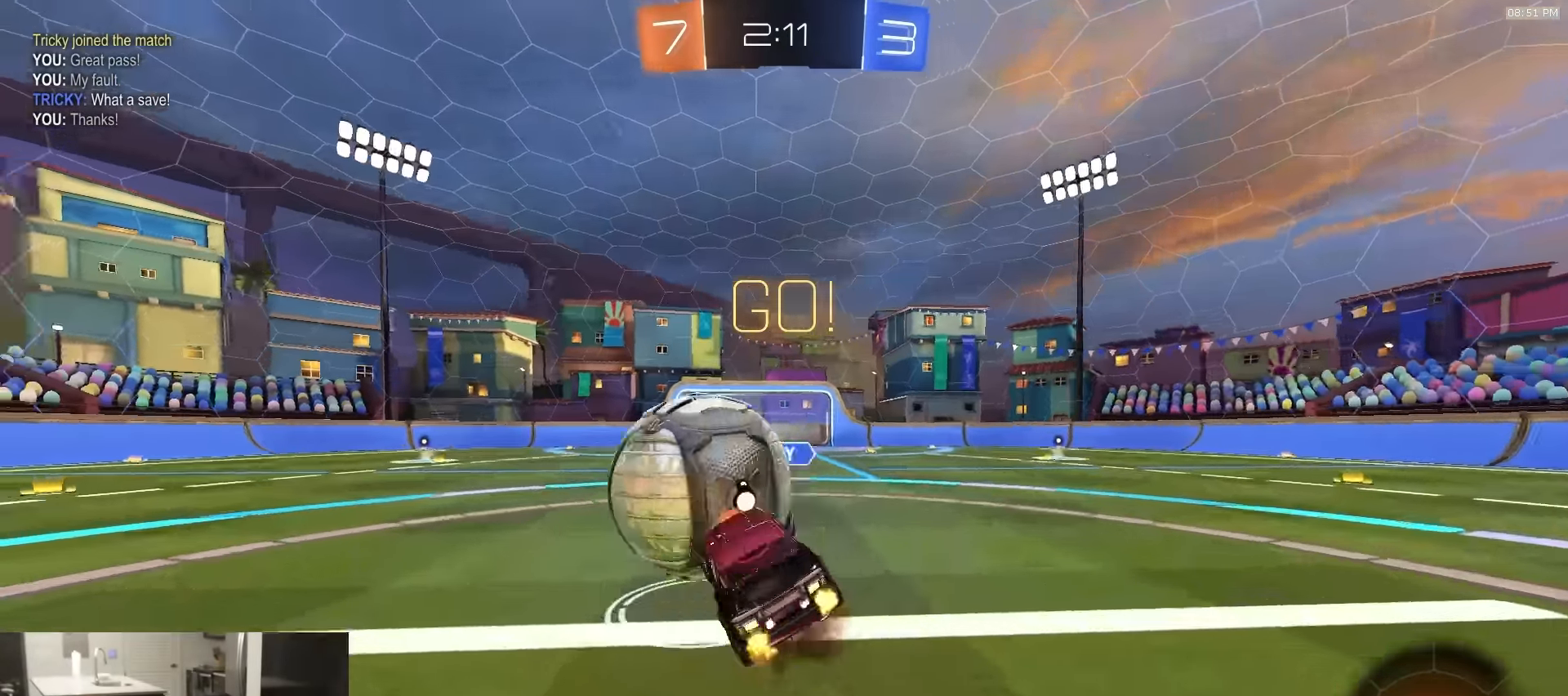
{"buttons": ["SQUARE", "R2"], "left_stick": "up", "right_stick": "center", "events": [[17, "TRIANGLE", "down"], [117, "left_stick", "down"], [200, "TRIANGLE", "up"], [233, "L3", "up"], [317, "left_stick", "right"], [450, "left_stick", "up"]]}
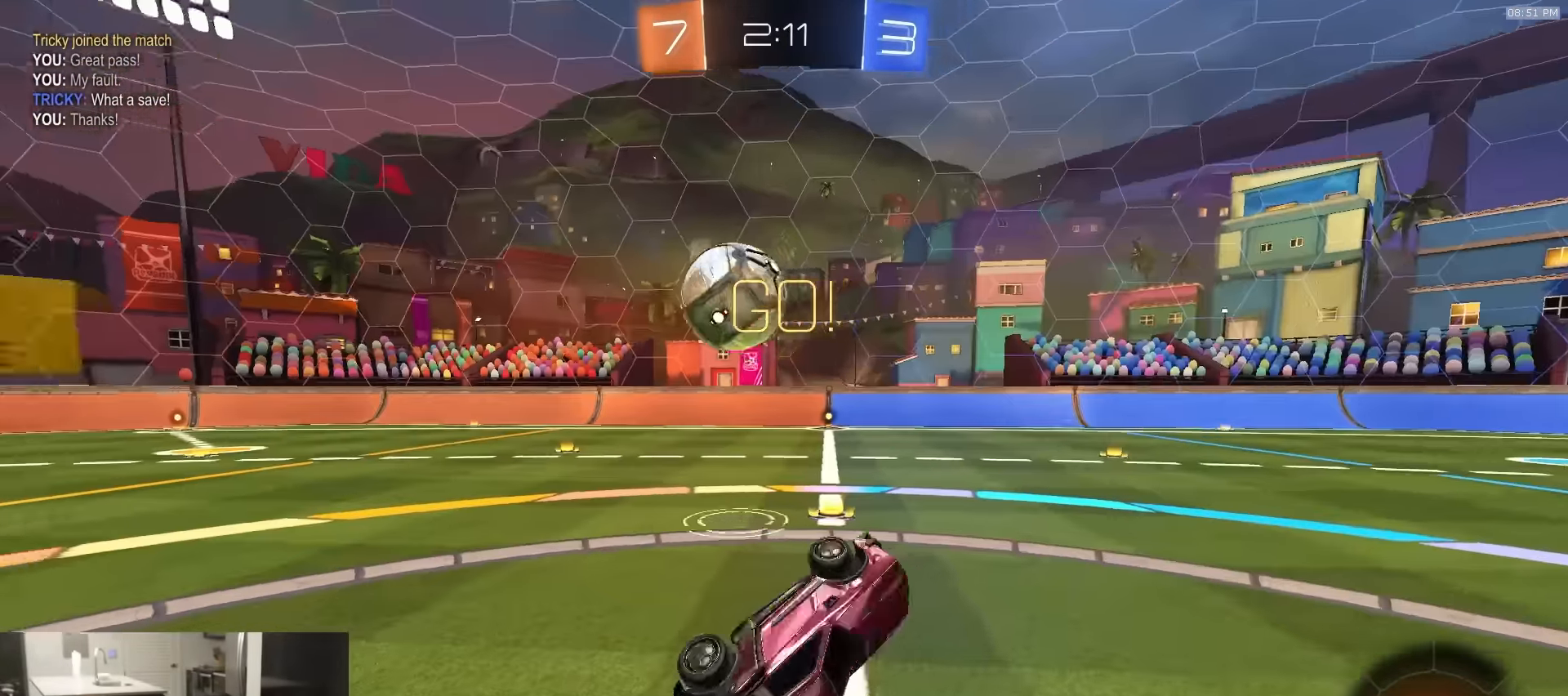
{"buttons": ["R2"], "left_stick": "up-left", "right_stick": "center", "events": [[67, "SQUARE", "up"], [100, "TRIANGLE", "down"], [167, "left_stick", "up-left"], [217, "TRIANGLE", "up"]]}
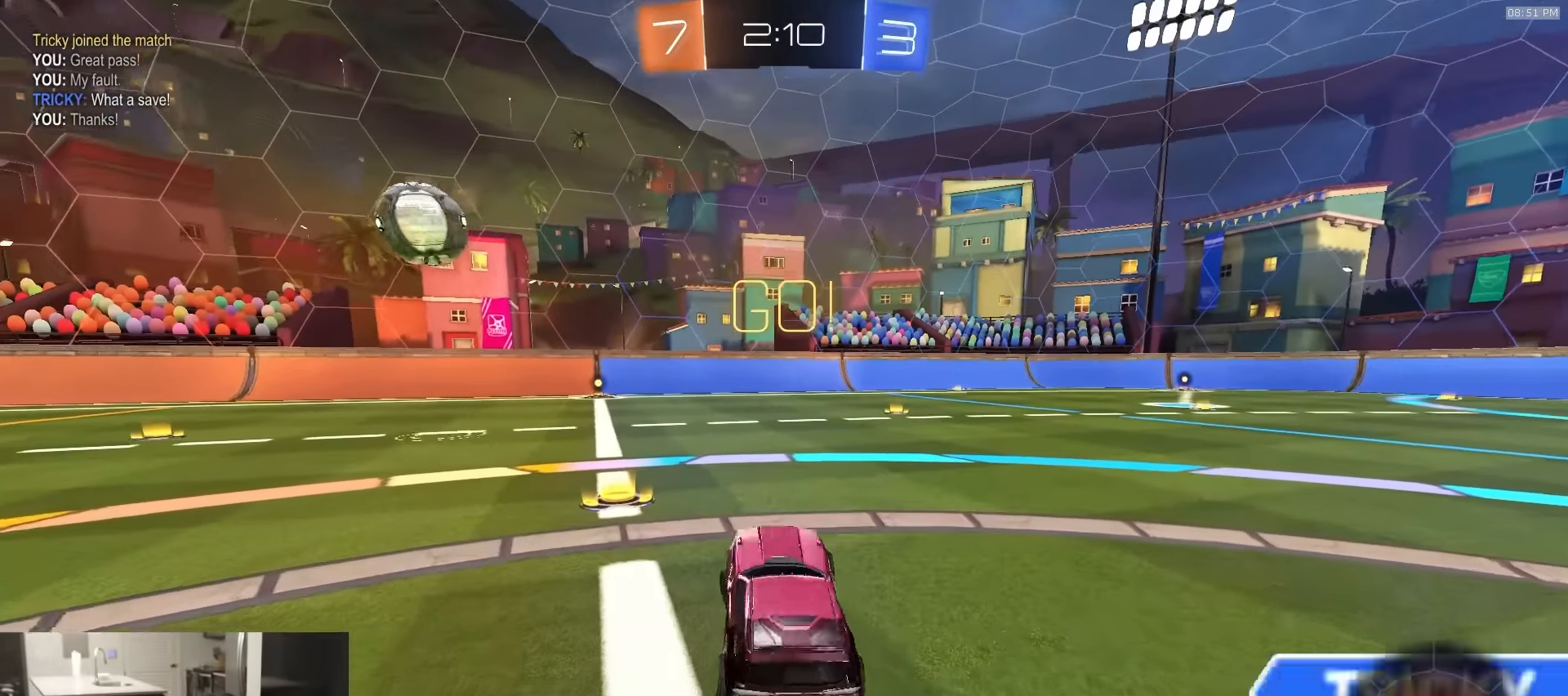
{"buttons": ["R2"], "left_stick": "down-right", "right_stick": "center"}
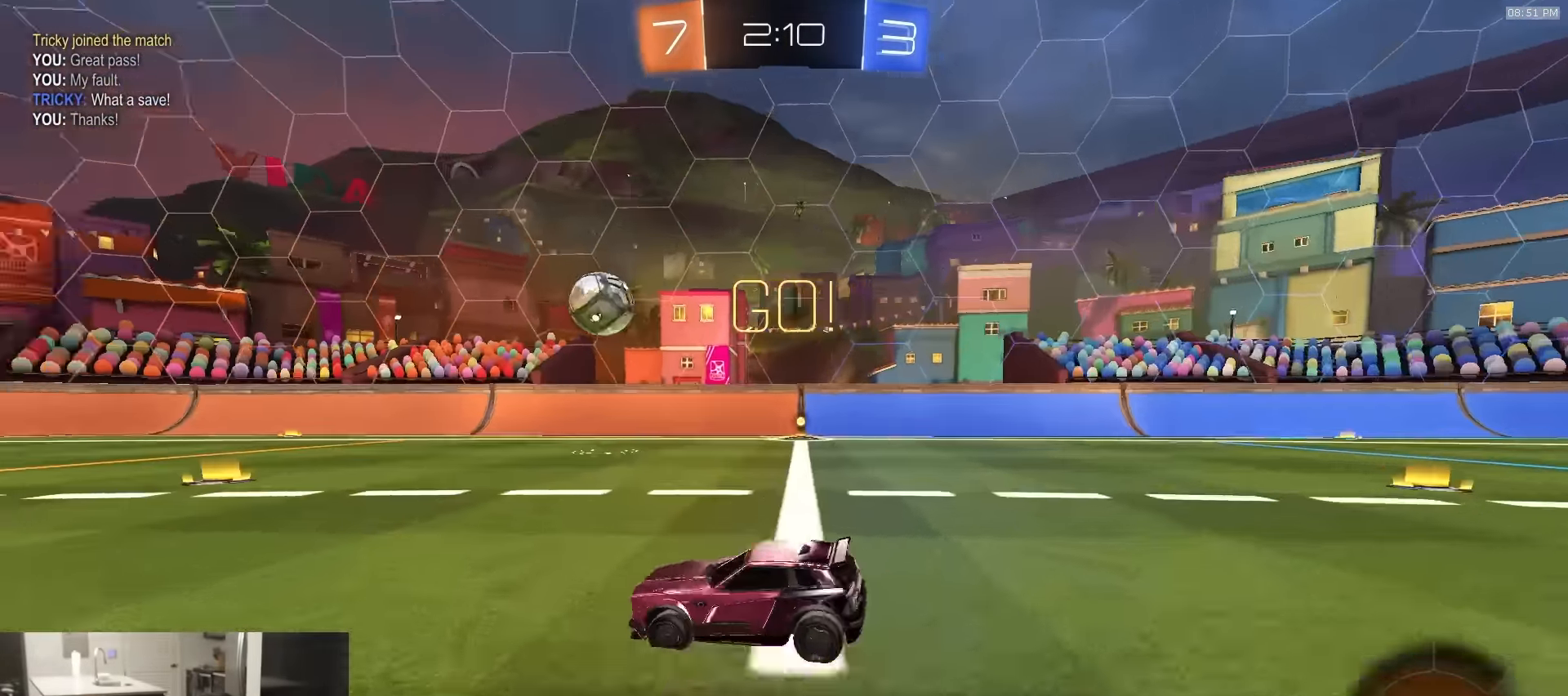
{"buttons": ["L2"], "left_stick": "right", "right_stick": "center", "events": [[33, "R2", "up"], [83, "L1", "down"], [183, "left_stick", "center"], [233, "R2", "down"], [283, "TRIANGLE", "down"], [317, "R2", "up"], [367, "TRIANGLE", "up"], [400, "L1", "up"], [400, "left_stick", "right"], [417, "L2", "down"]]}